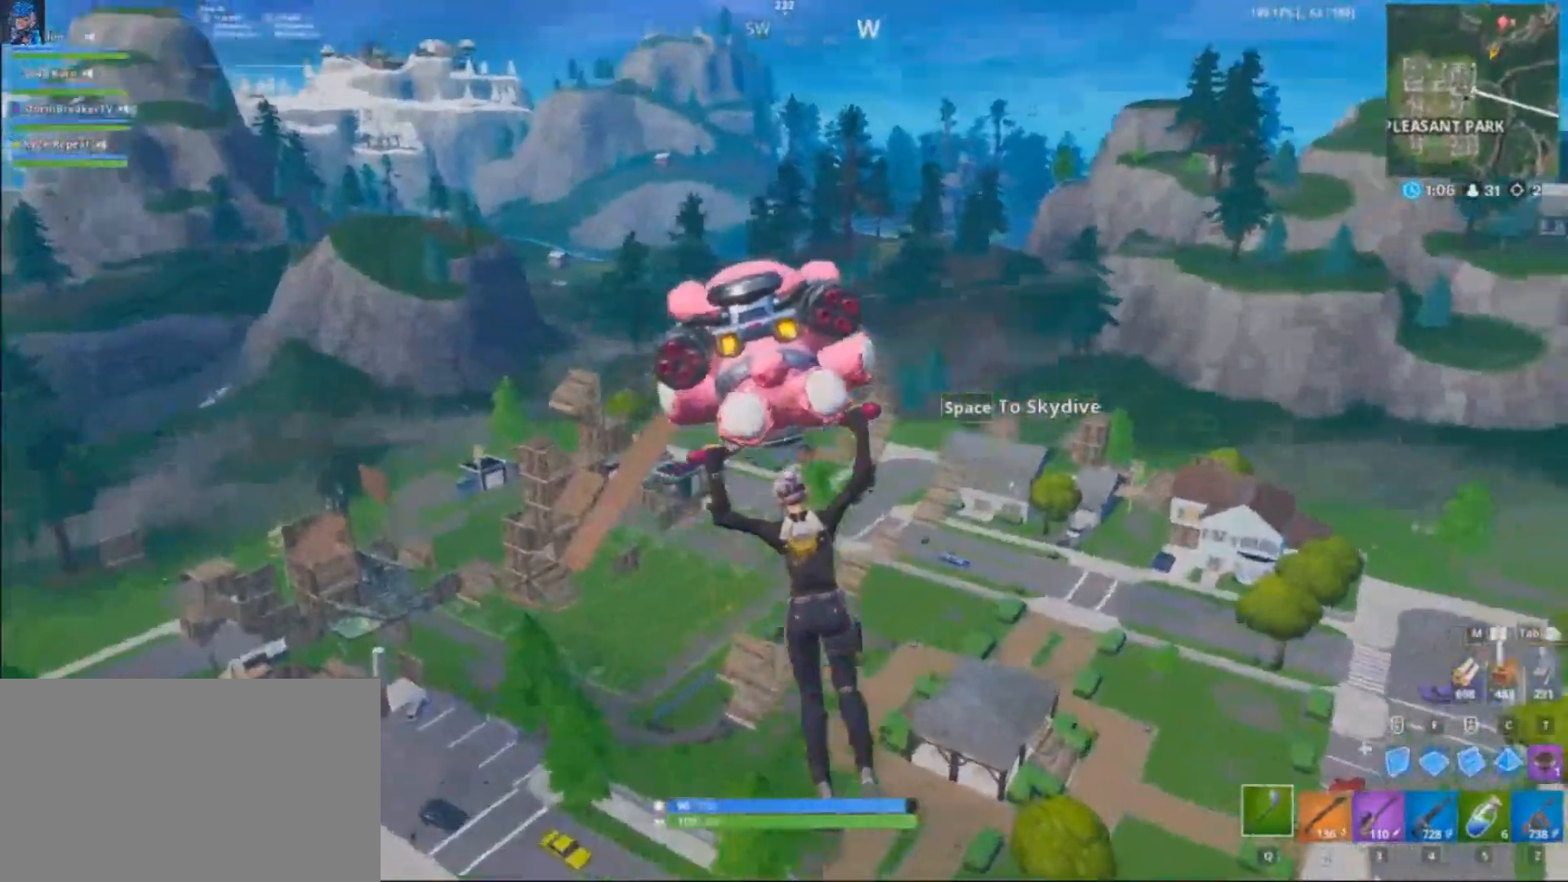
Gameplay with keyboard and mouse; each line is a JSON object with the keys and mouse buttons held at the frame after it. "events" lists presses ("down") and releases ("up") of "1", "2", "3", "4", "5", "a", "alt", "c", "caps_lock", "ctrl", "d", "e", "f", "g", "q", "s", "shift", "space", "t", "tab", "v", "w", "x", "z", "mouse_left", "mouse_wheel" and "mouse_right" between this image and that frame as [ms after this image, input, new state], when the widget could be followed in between. "mouse_left", "mouse_wheel", "mouse_right" = the "left", "wheel", "right" buttons of the "mouse" list. No other keys are recorded. "wheel" means that the mouse wheel is clicked or scrolled. Not read: mouse_move r.
{"keys": ["shift", "w"], "mouse": [], "events": [[201, "a", "up"]]}
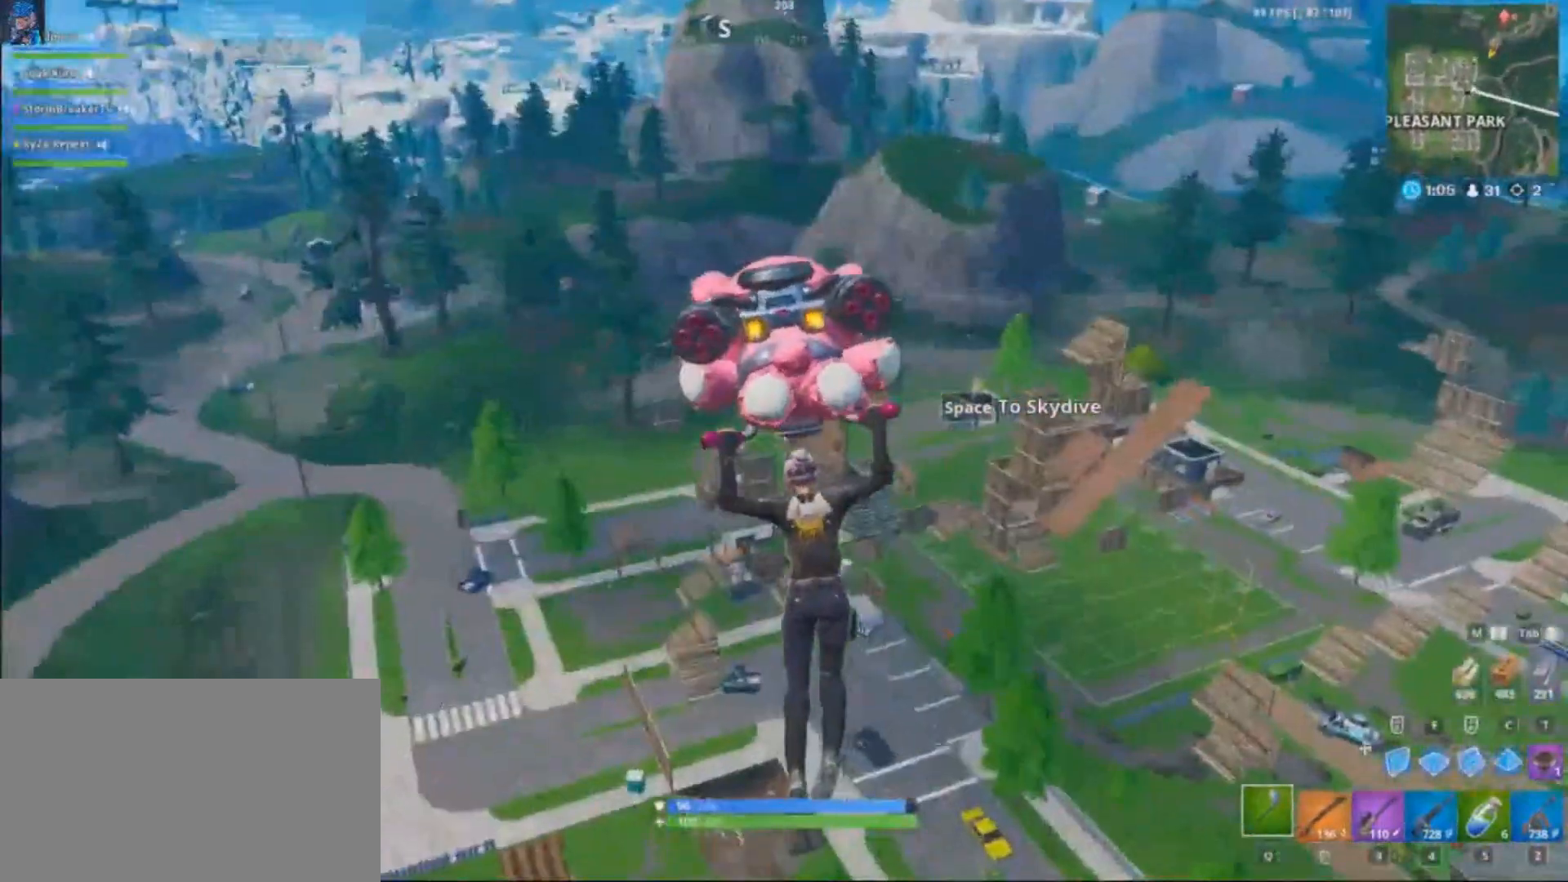
{"keys": ["a", "shift", "w"], "mouse": [], "events": [[133, "a", "down"], [133, "mouse_left", "down"], [400, "mouse_left", "up"]]}
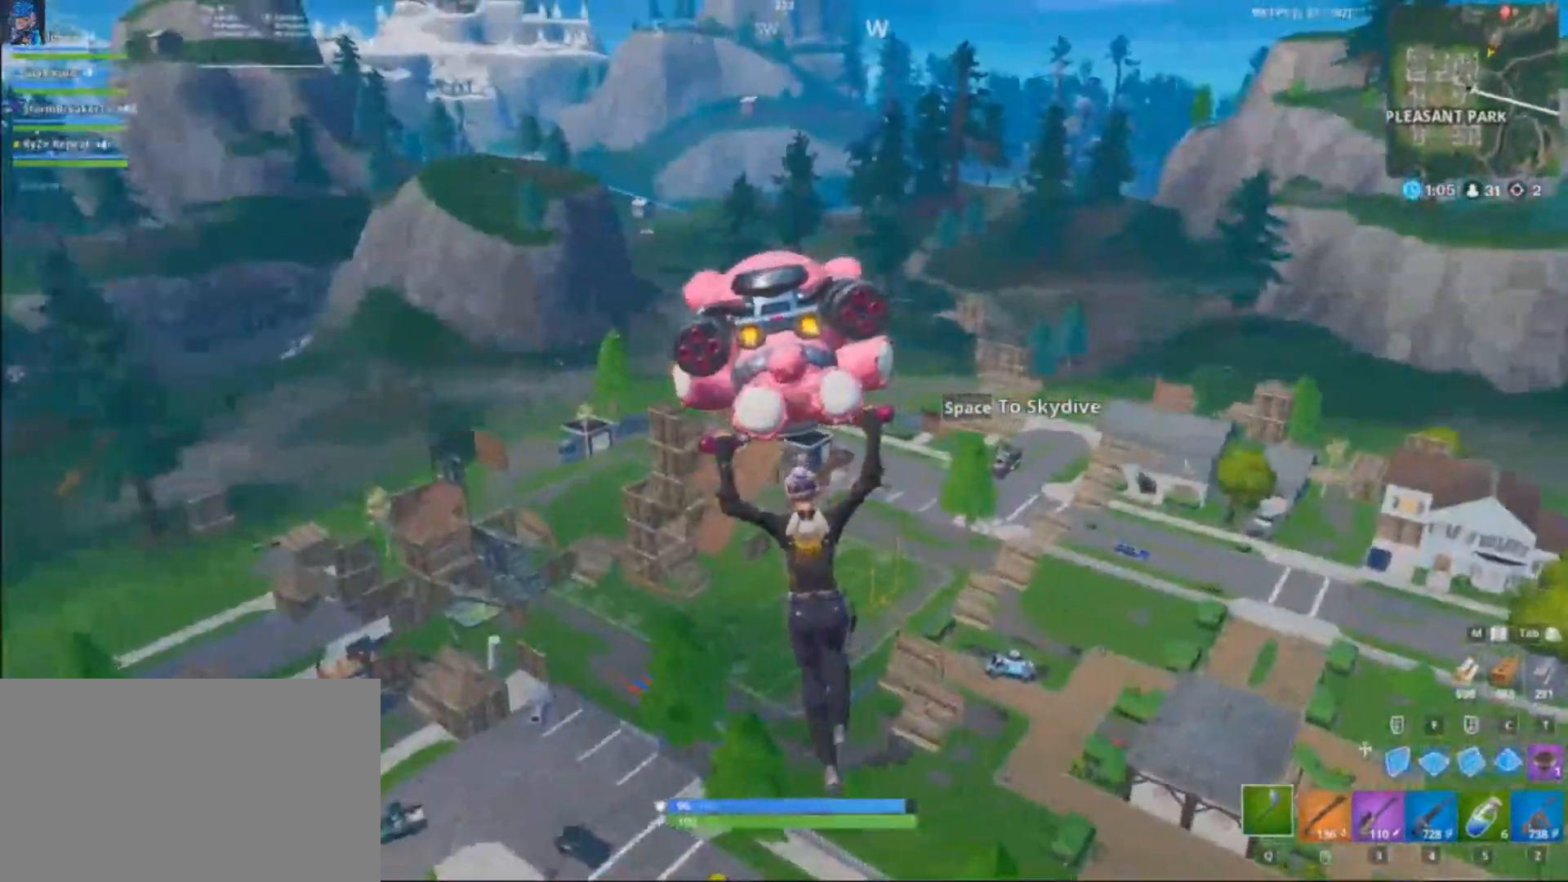
{"keys": ["d", "shift", "w"], "mouse": [], "events": [[100, "mouse_left", "down"], [134, "a", "up"], [301, "mouse_left", "up"], [434, "d", "down"]]}
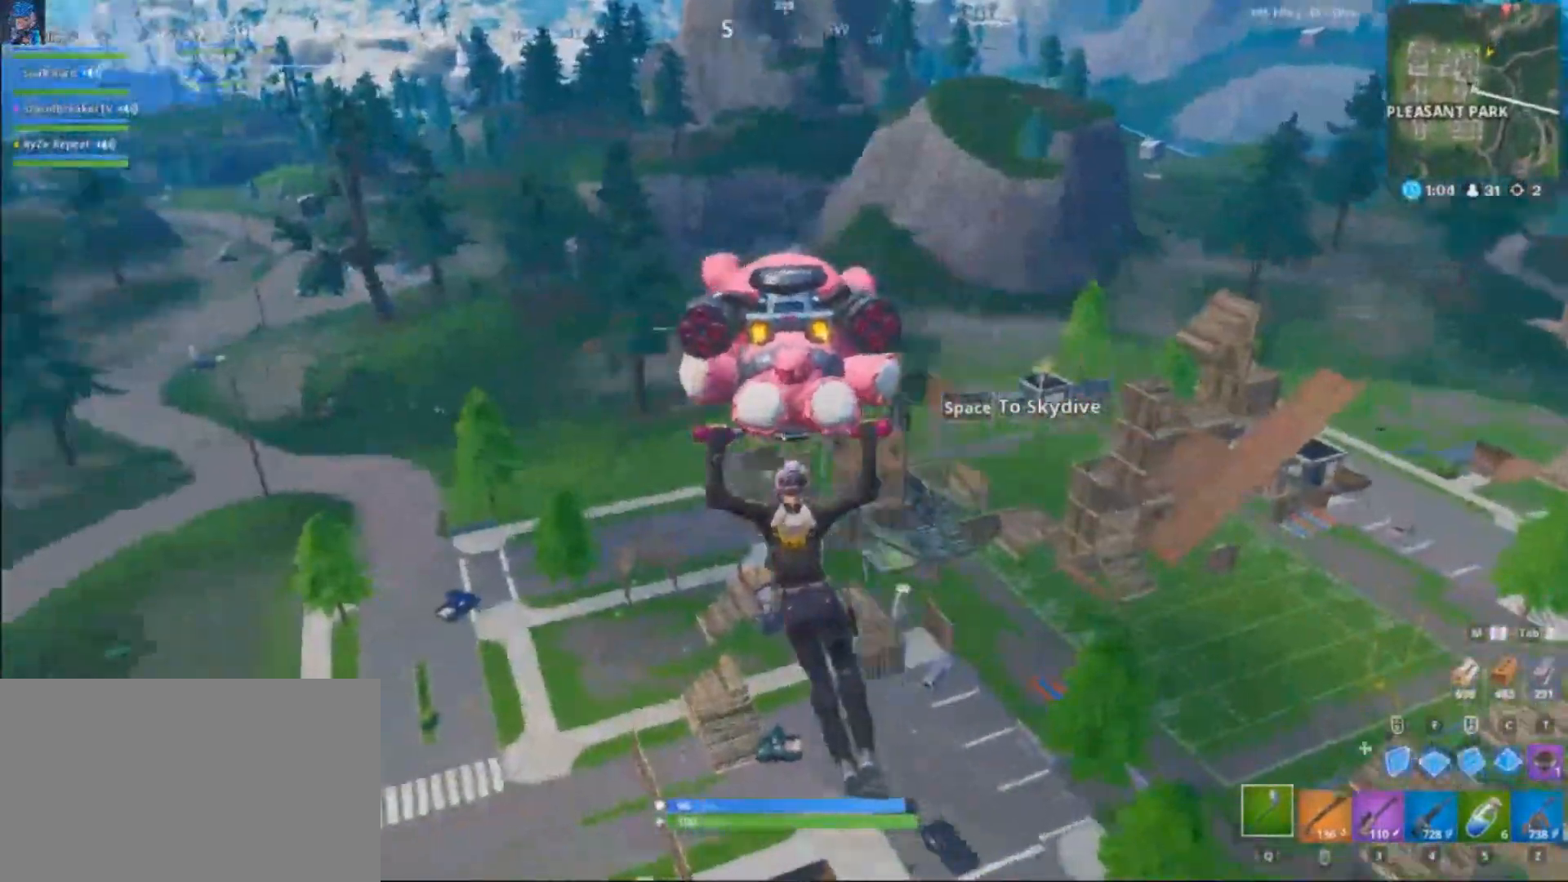
{"keys": ["d", "w"], "mouse": [], "events": [[167, "shift", "up"]]}
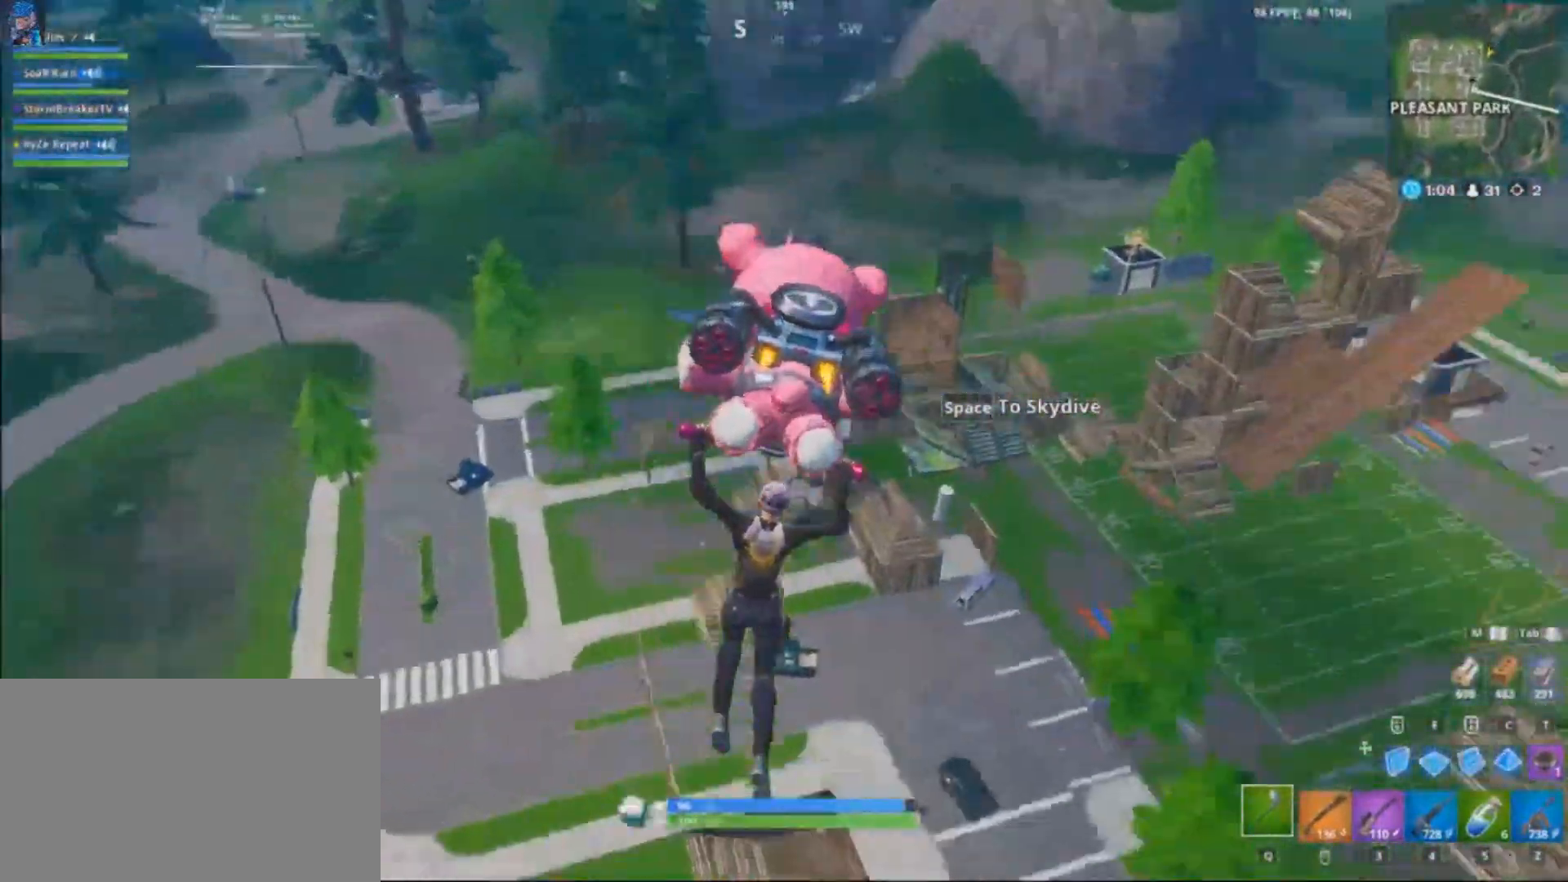
{"keys": ["w"], "mouse": [], "events": [[467, "d", "up"]]}
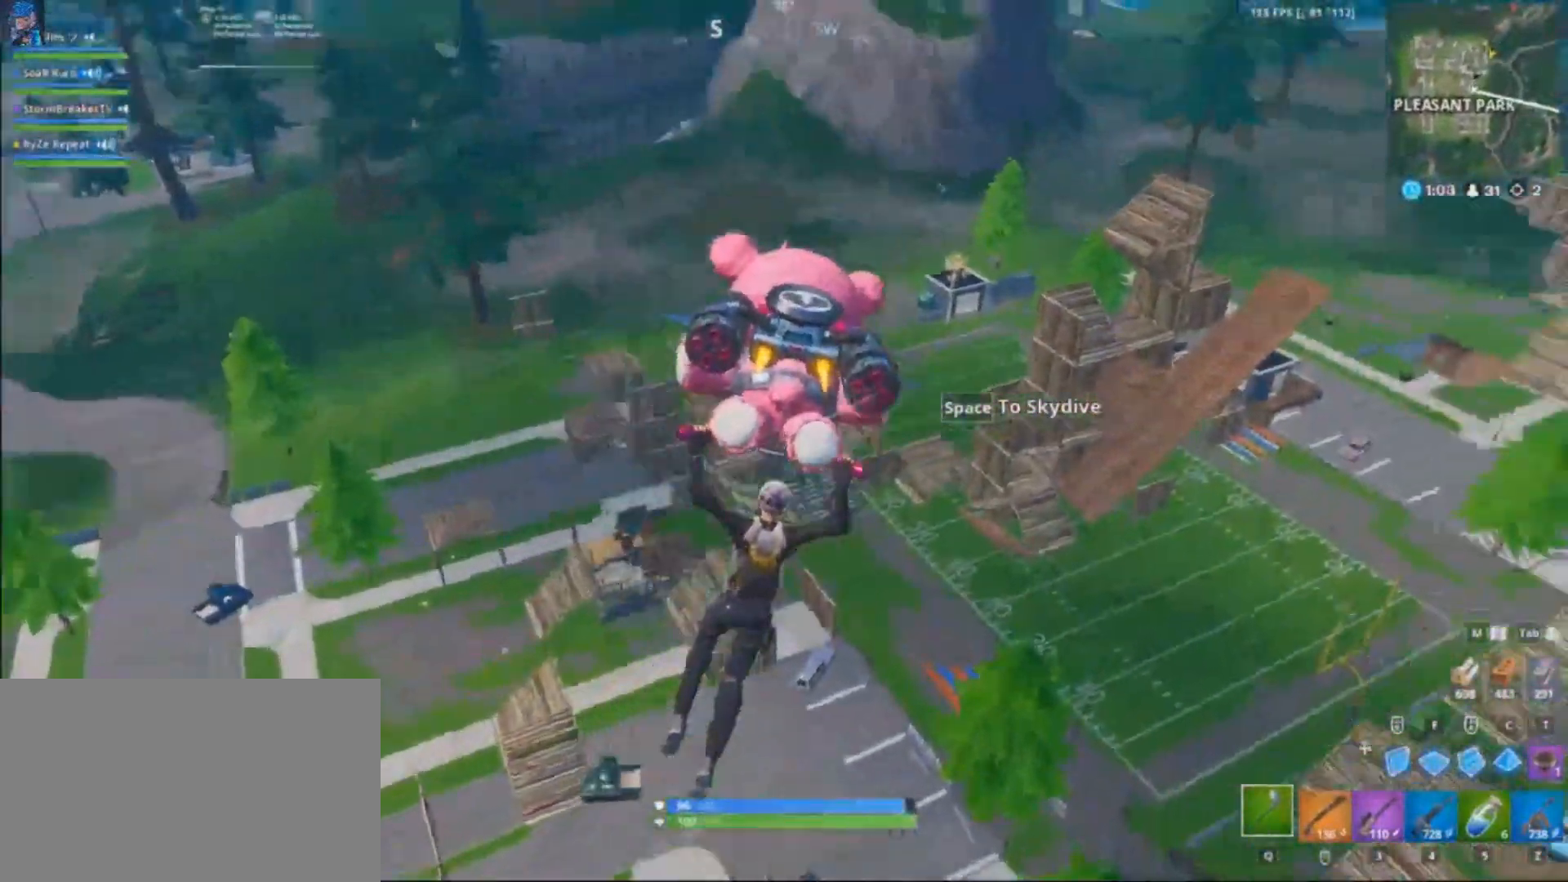
{"keys": ["w"], "mouse": [], "events": []}
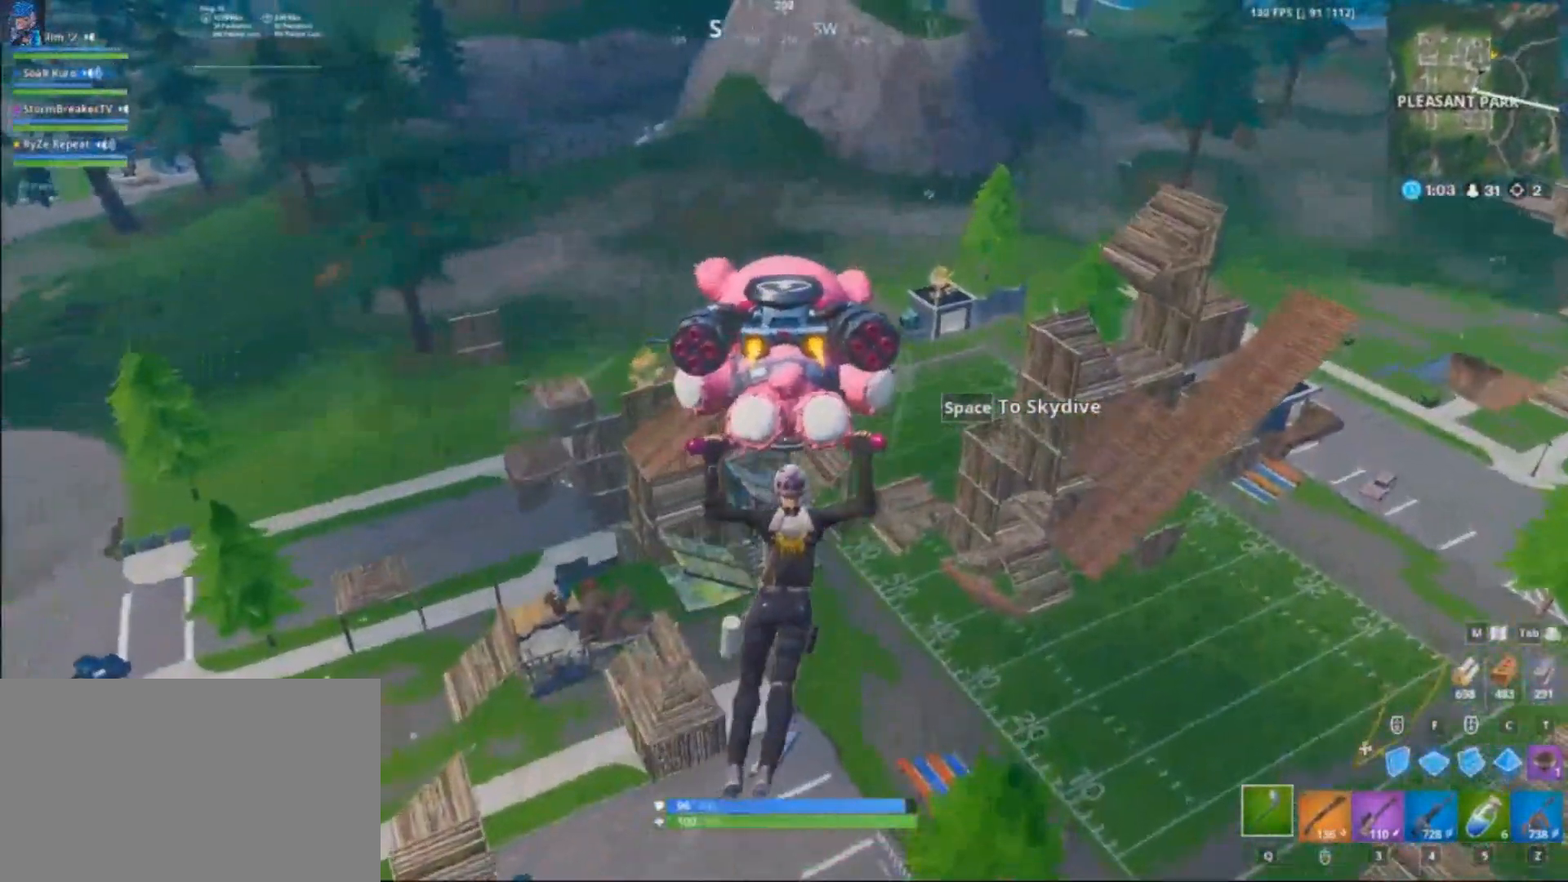
{"keys": ["a", "w"], "mouse": [], "events": [[34, "a", "down"]]}
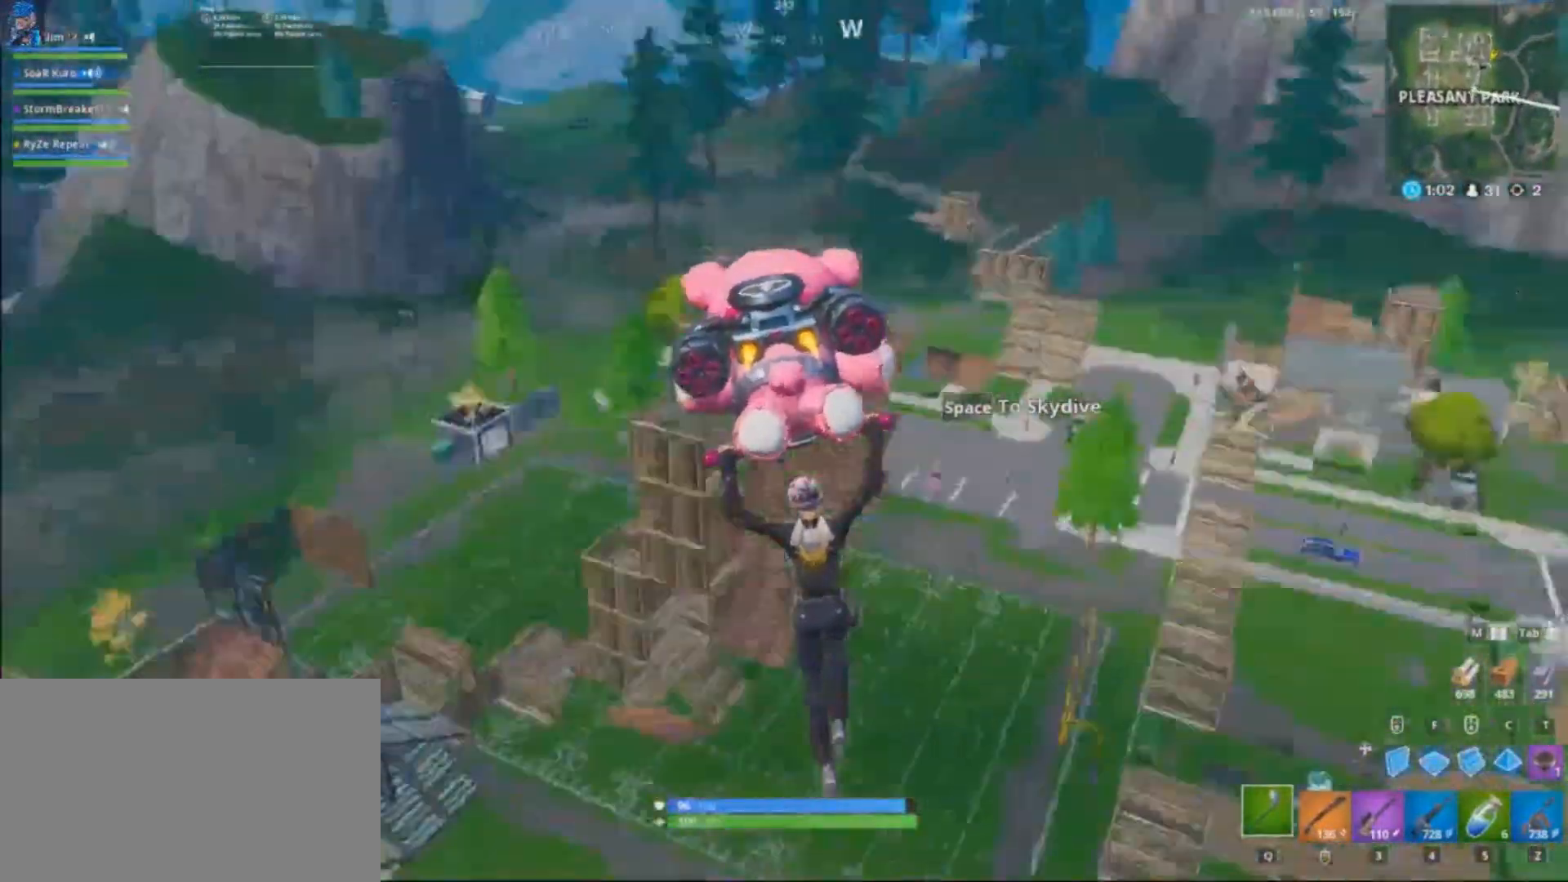
{"keys": ["a", "w"], "mouse": [], "events": []}
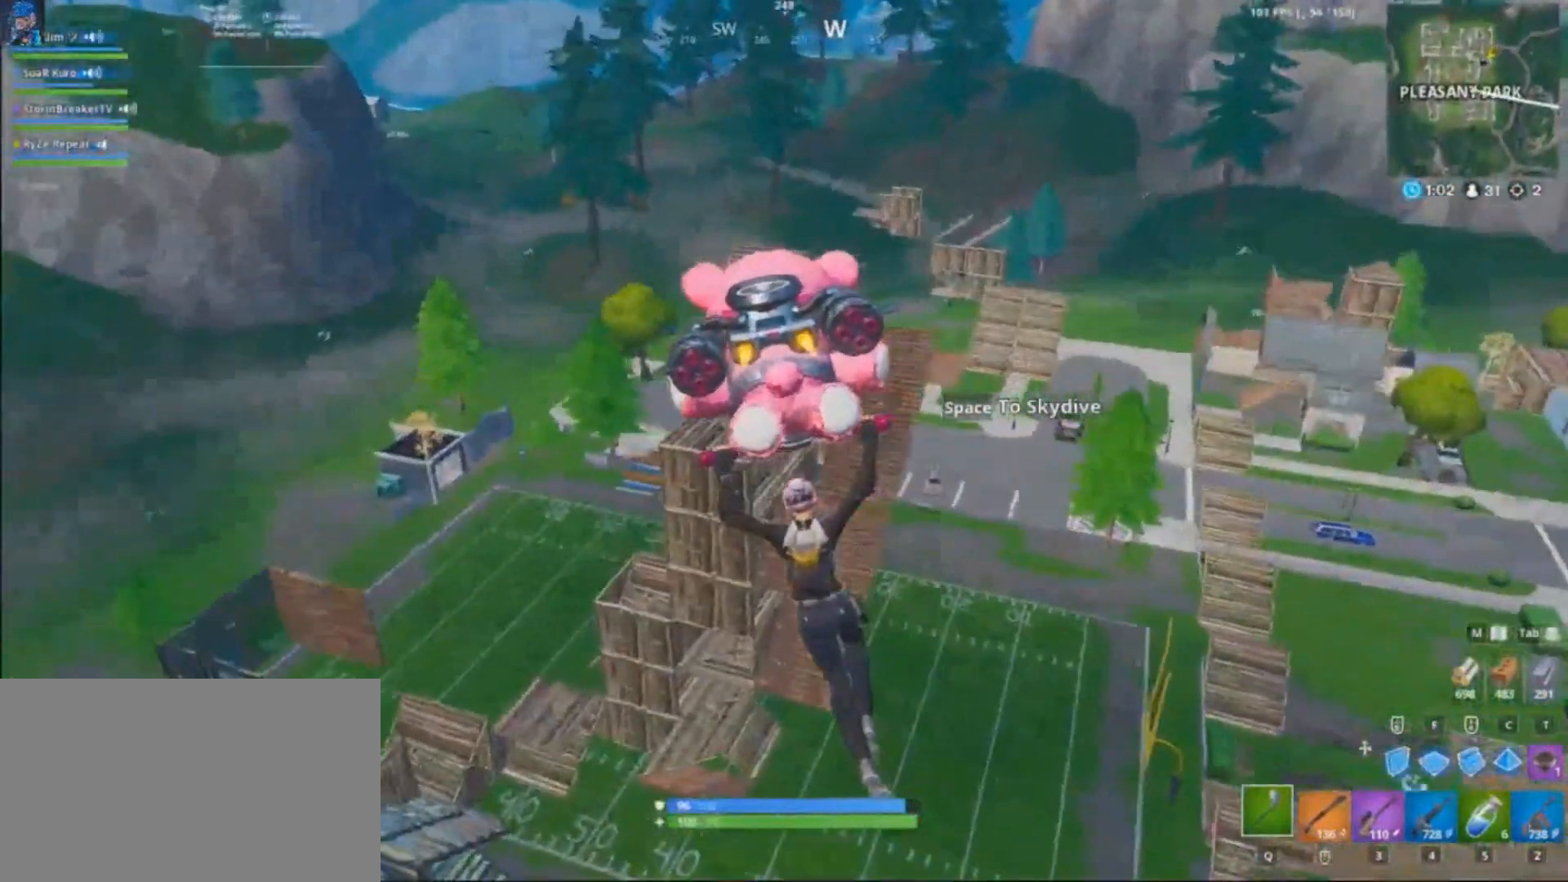
{"keys": ["d", "q", "shift", "w"], "mouse": [], "events": [[67, "a", "up"], [434, "d", "down"], [467, "q", "down"], [467, "shift", "down"]]}
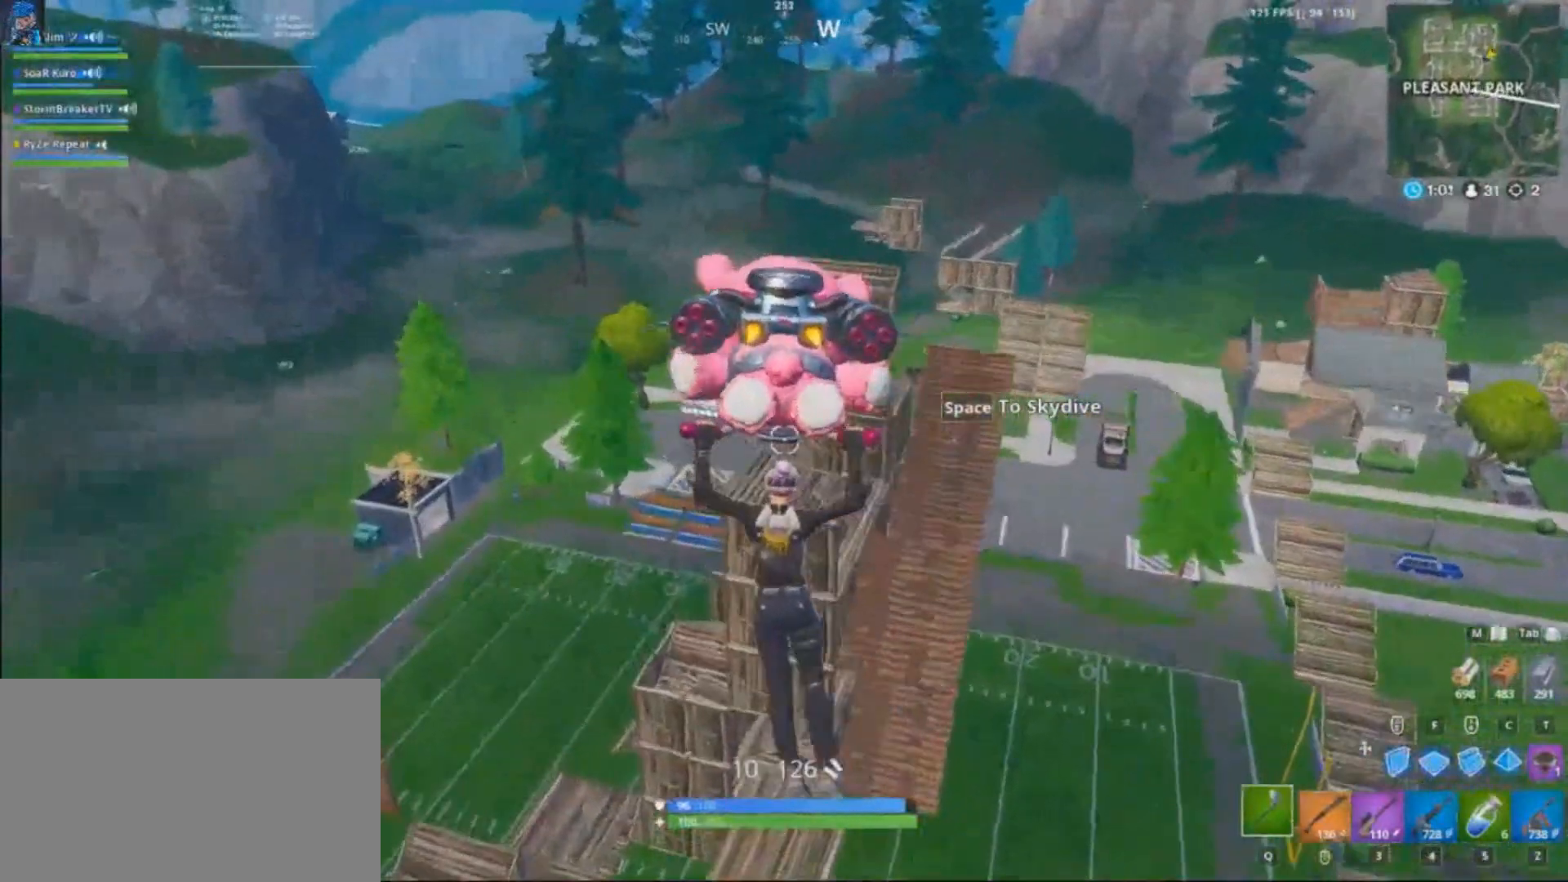
{"keys": ["shift", "w"], "mouse": [], "events": [[100, "q", "up"], [167, "d", "up"], [267, "space", "down"], [400, "space", "up"]]}
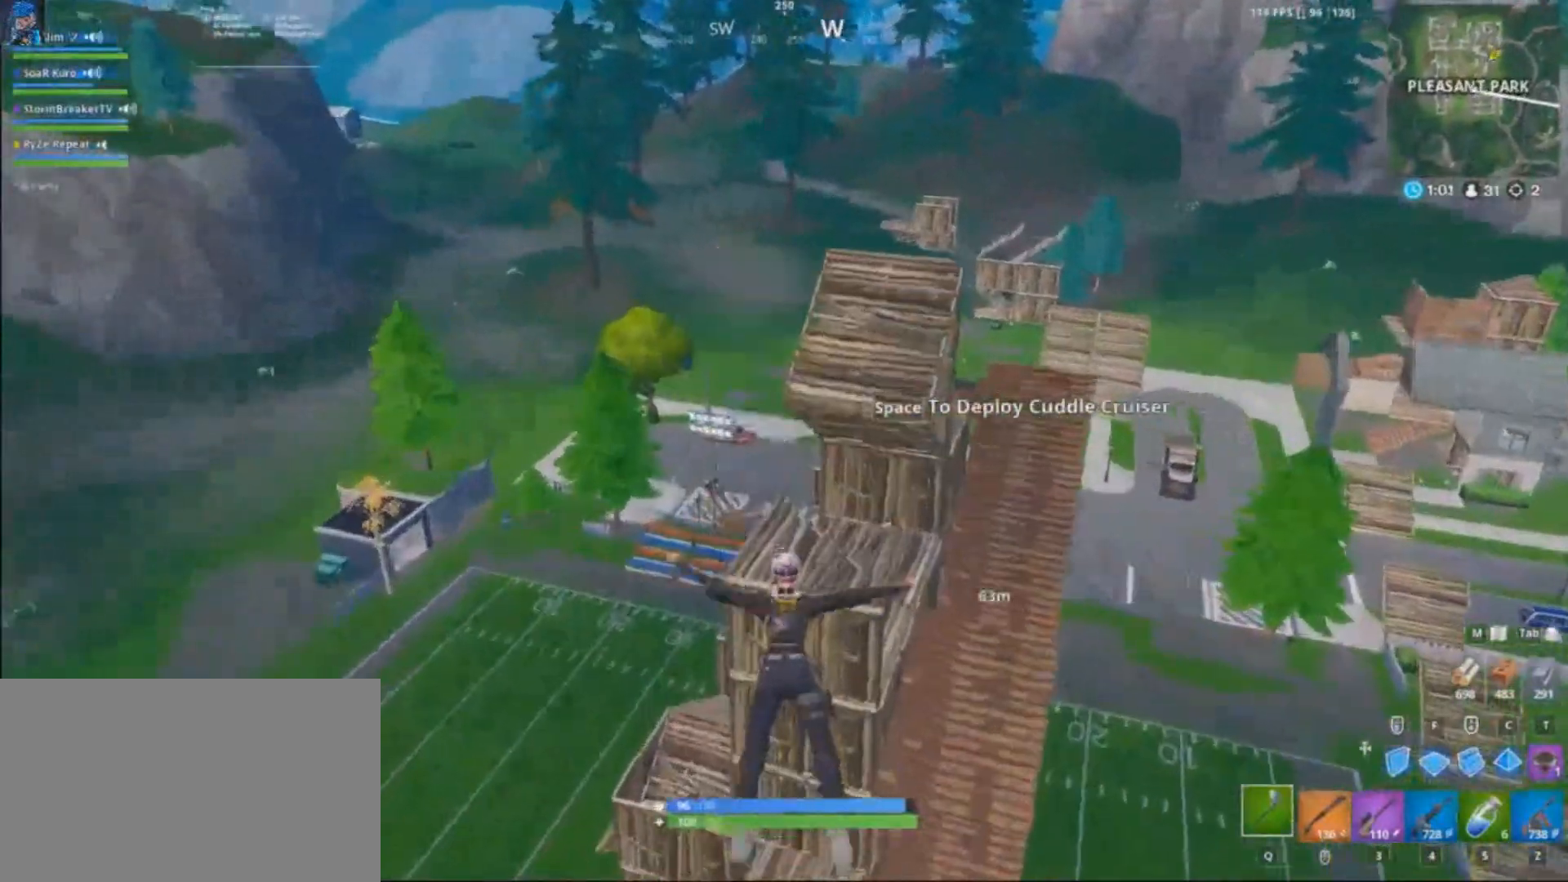
{"keys": ["q", "shift", "w"], "mouse": [], "events": [[134, "space", "down"], [234, "space", "up"], [367, "d", "down"], [401, "shift", "up"], [467, "shift", "down"], [501, "d", "up"], [501, "q", "down"]]}
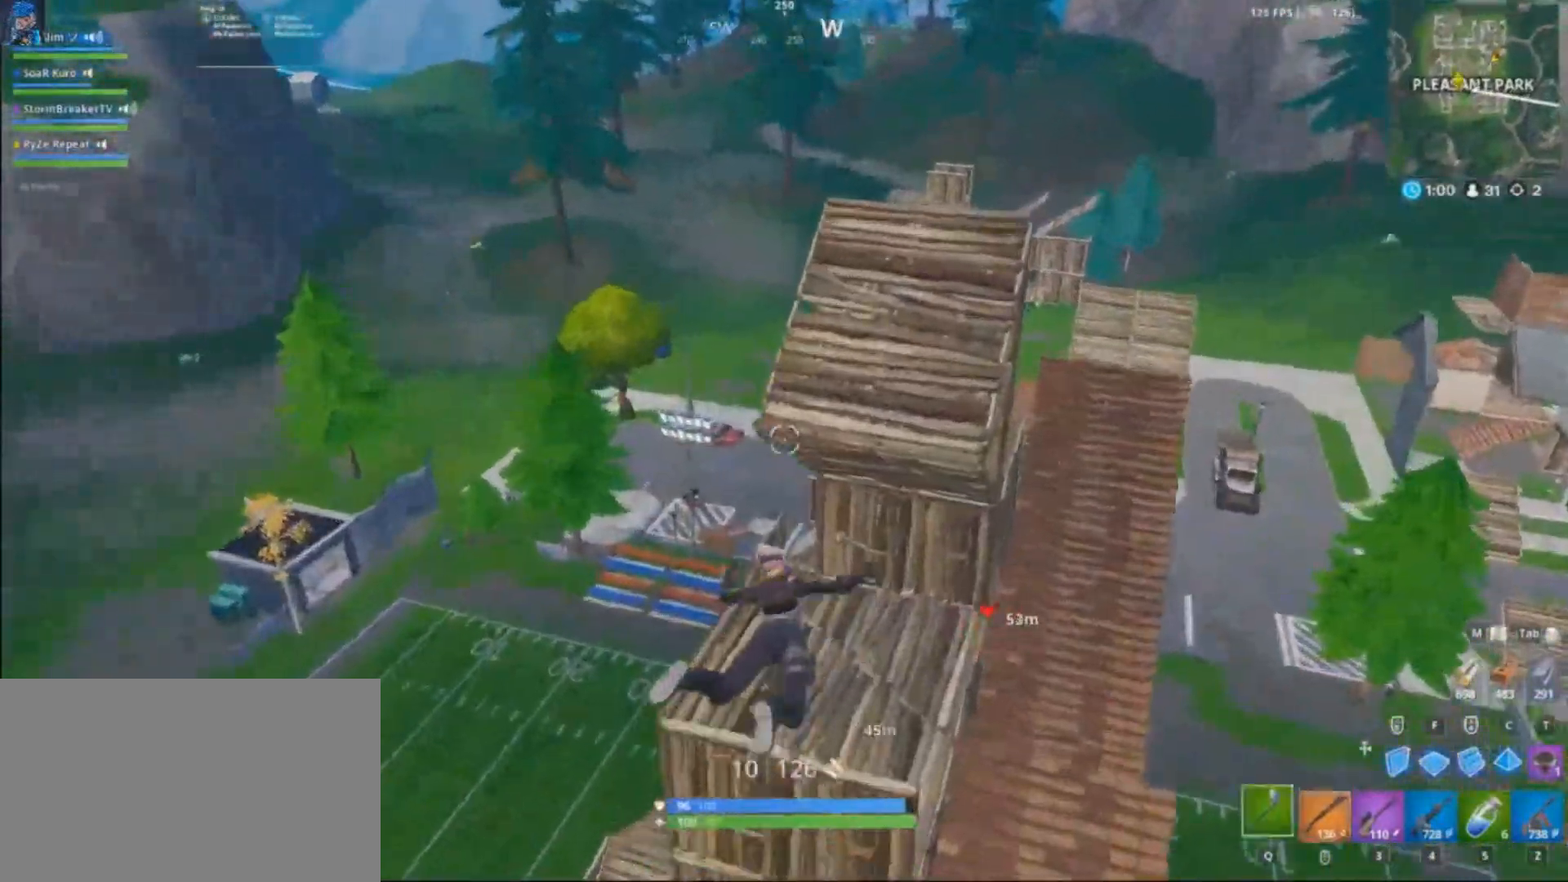
{"keys": ["a", "shift", "w"], "mouse": [], "events": [[100, "q", "up"], [333, "3", "down"], [367, "3", "up"], [367, "a", "down"]]}
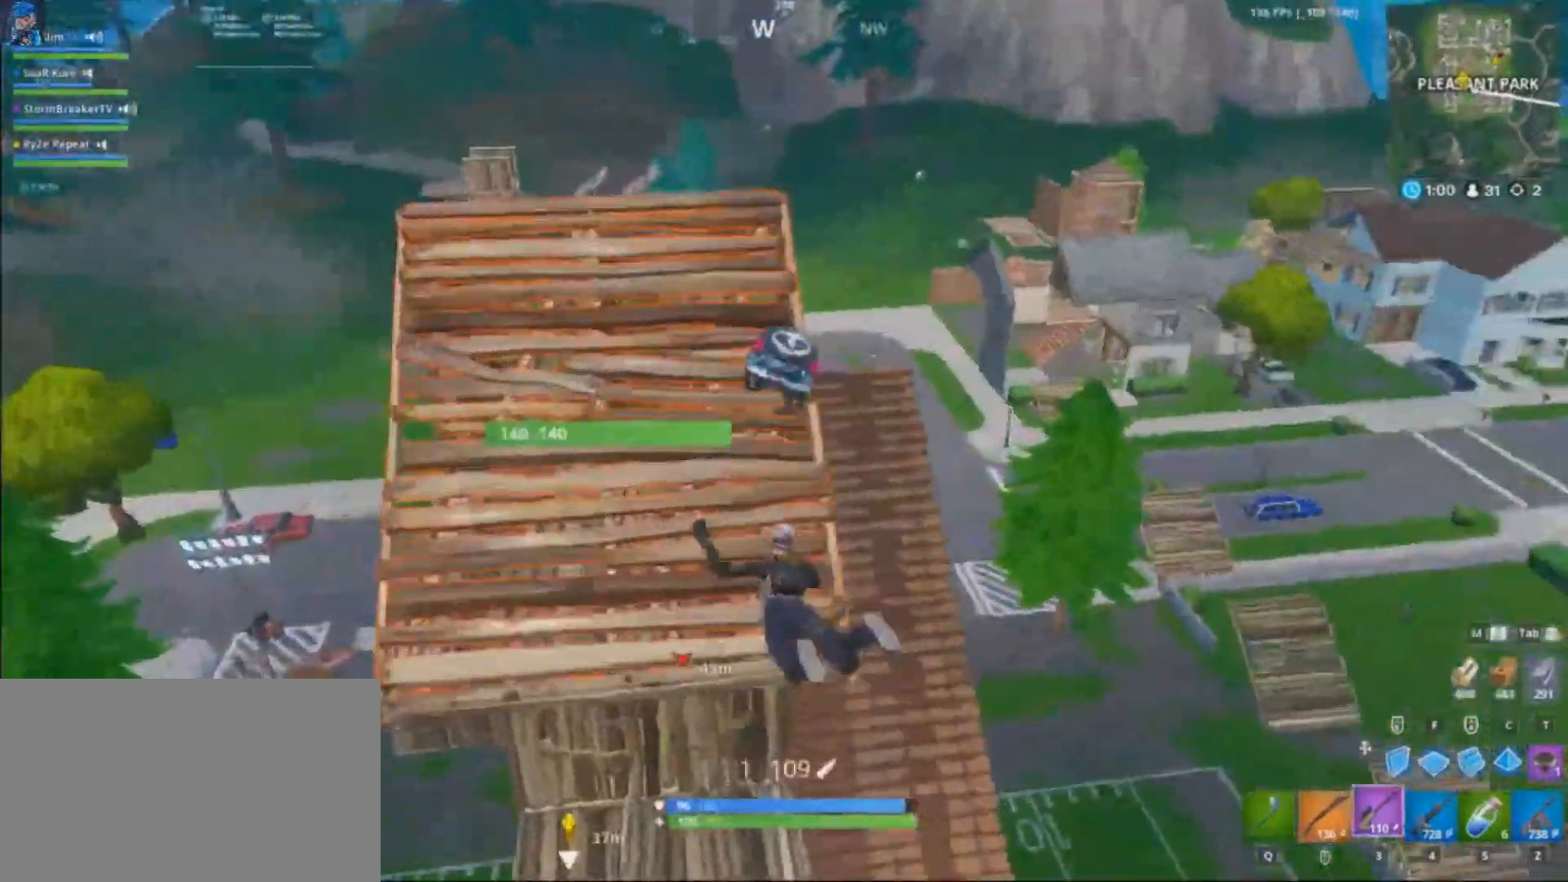
{"keys": ["a", "w"], "mouse": ["left"], "events": [[301, "a", "up"], [301, "shift", "up"], [434, "ctrl", "down"], [434, "mouse_left", "down"], [467, "a", "down"], [501, "ctrl", "up"]]}
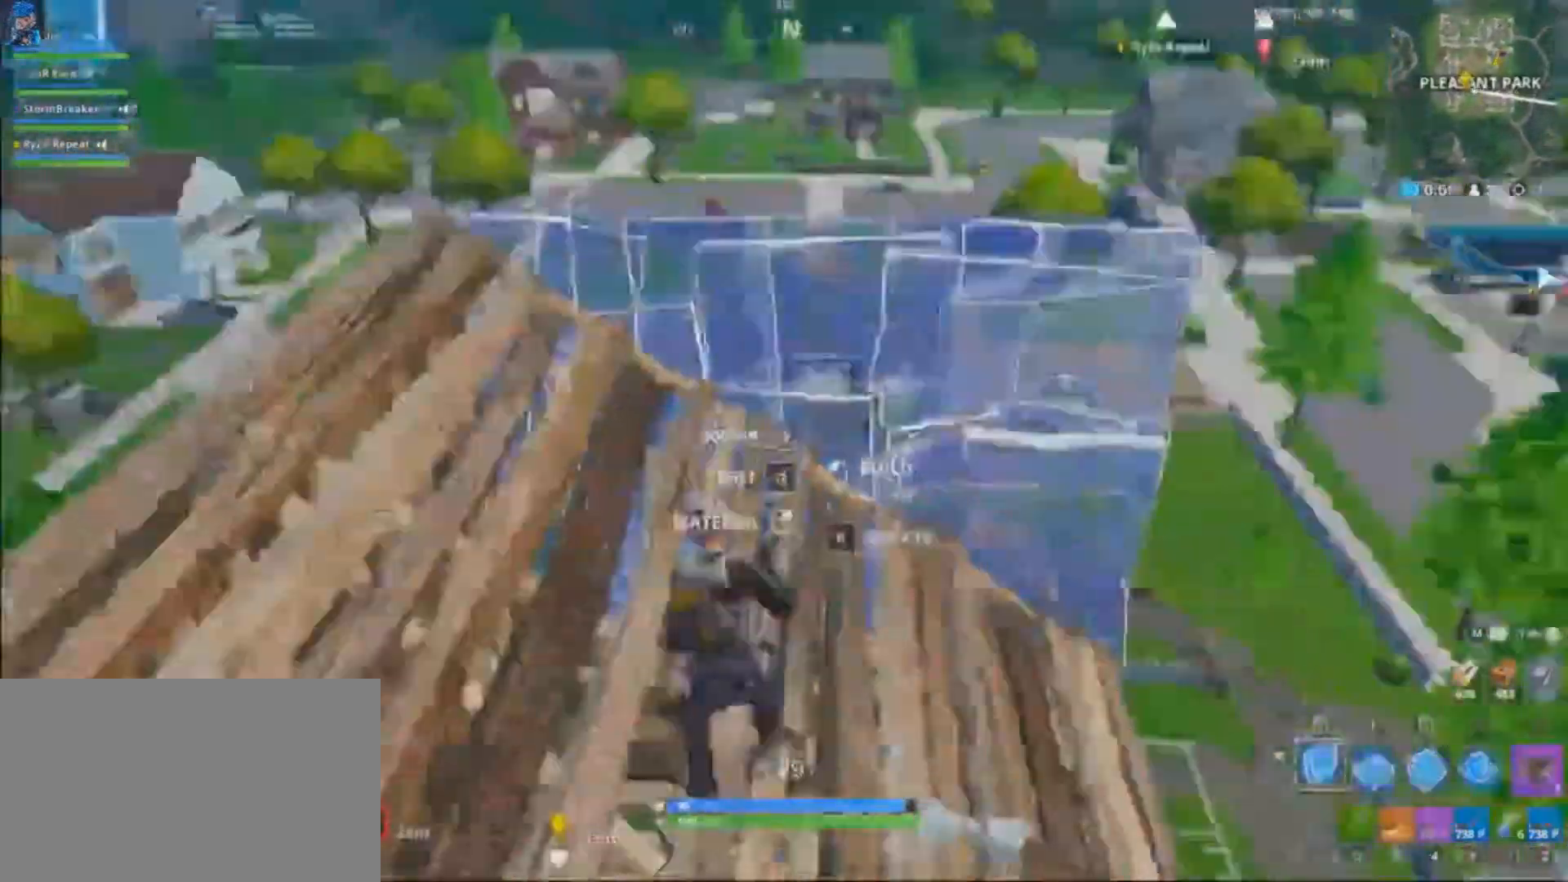
{"keys": ["d", "shift", "w"], "mouse": []}
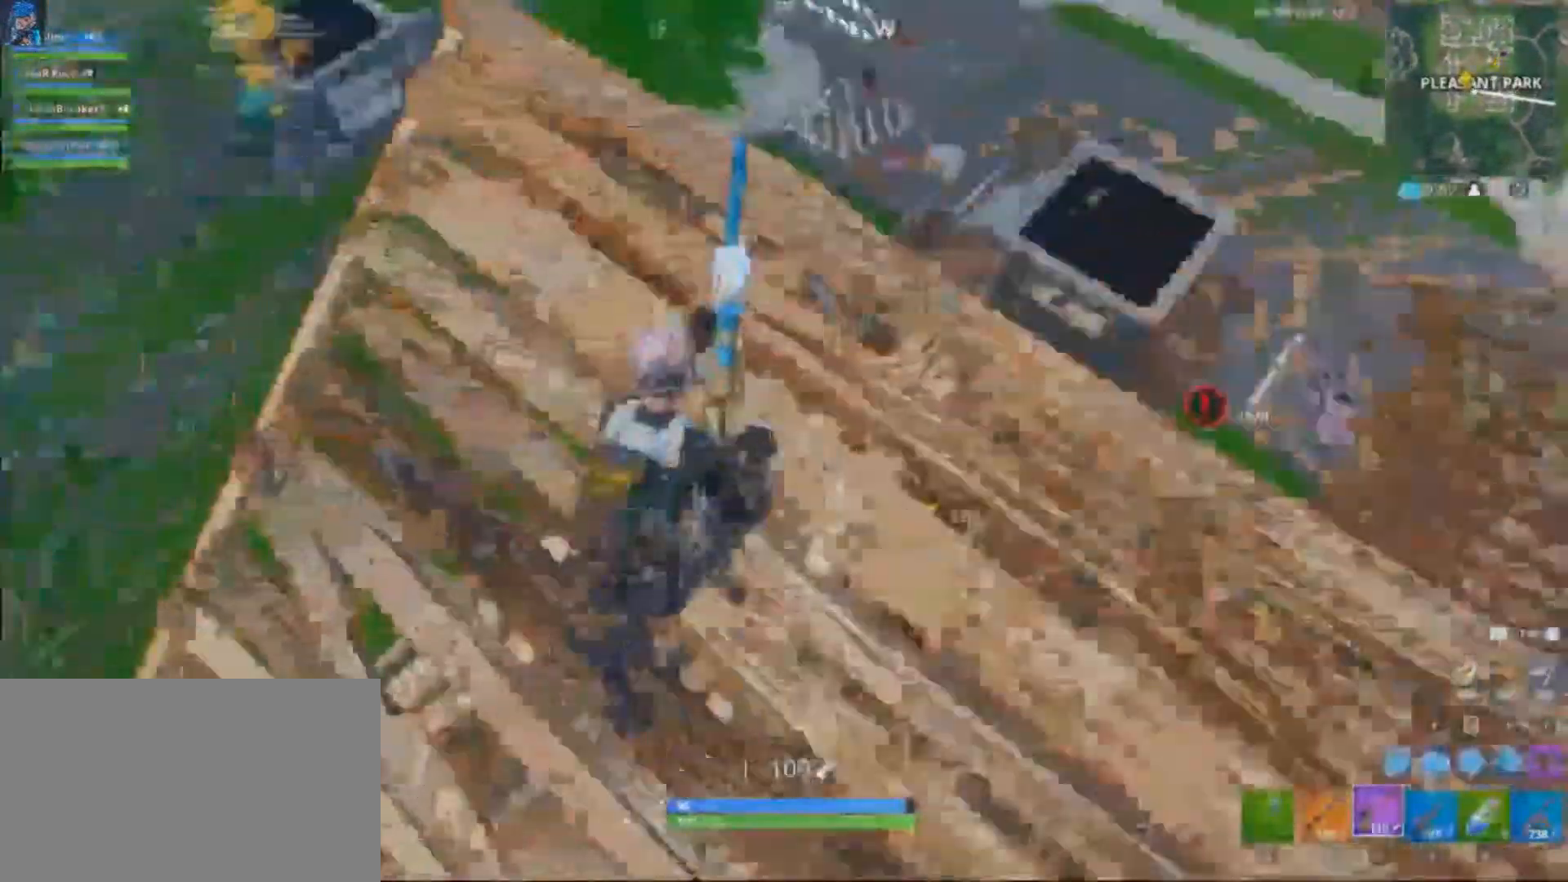
{"keys": ["a", "s", "w"], "mouse": []}
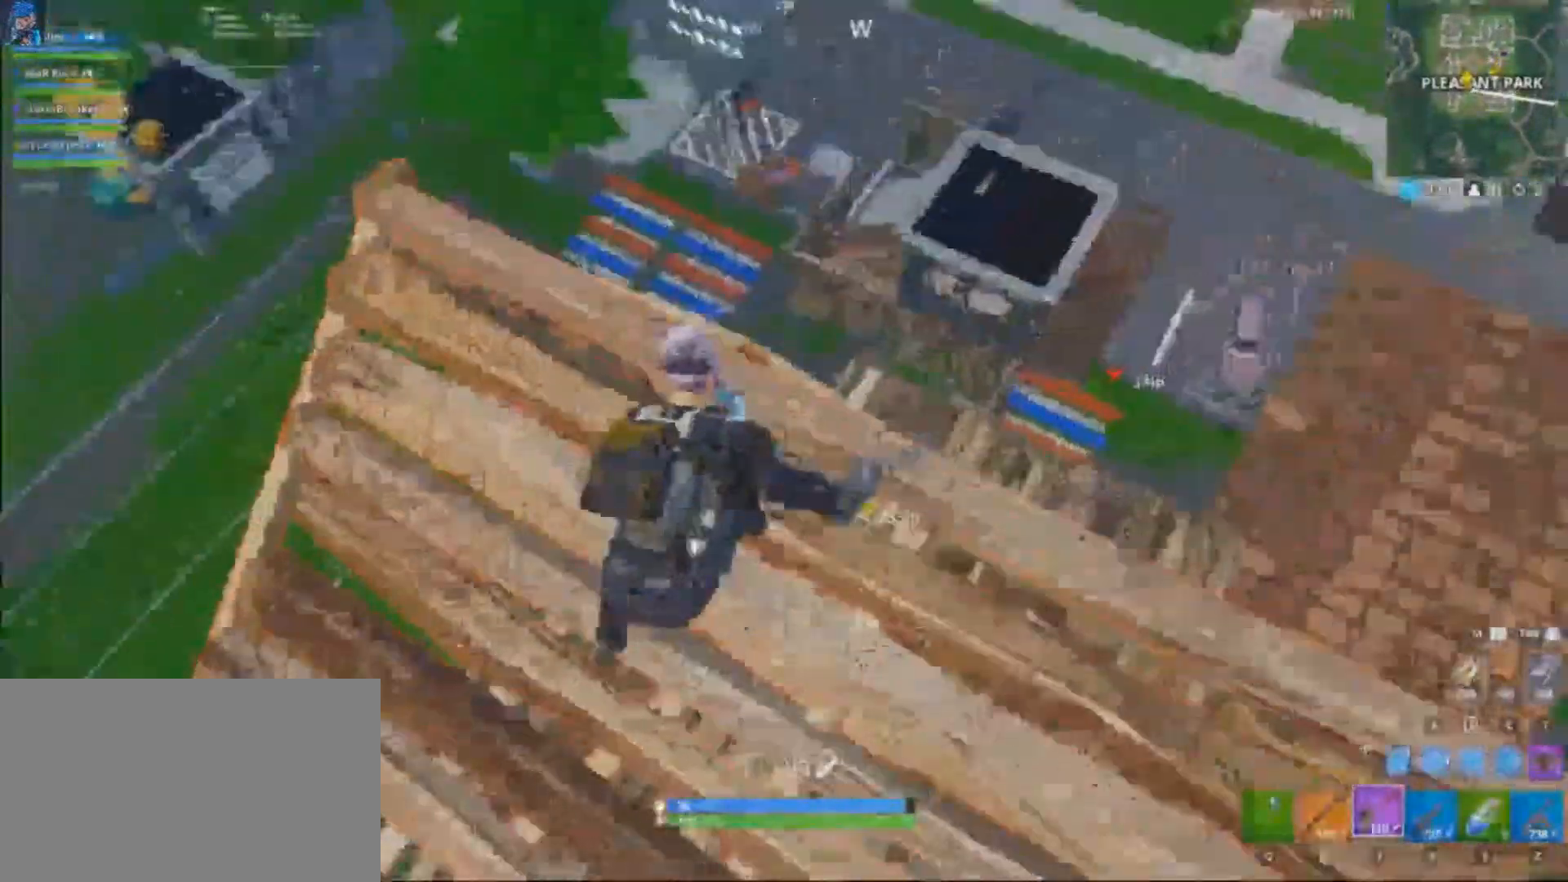
{"keys": [], "mouse": [], "events": [[67, "w", "up"], [100, "a", "up"], [200, "s", "up"], [267, "d", "down"], [400, "d", "up"]]}
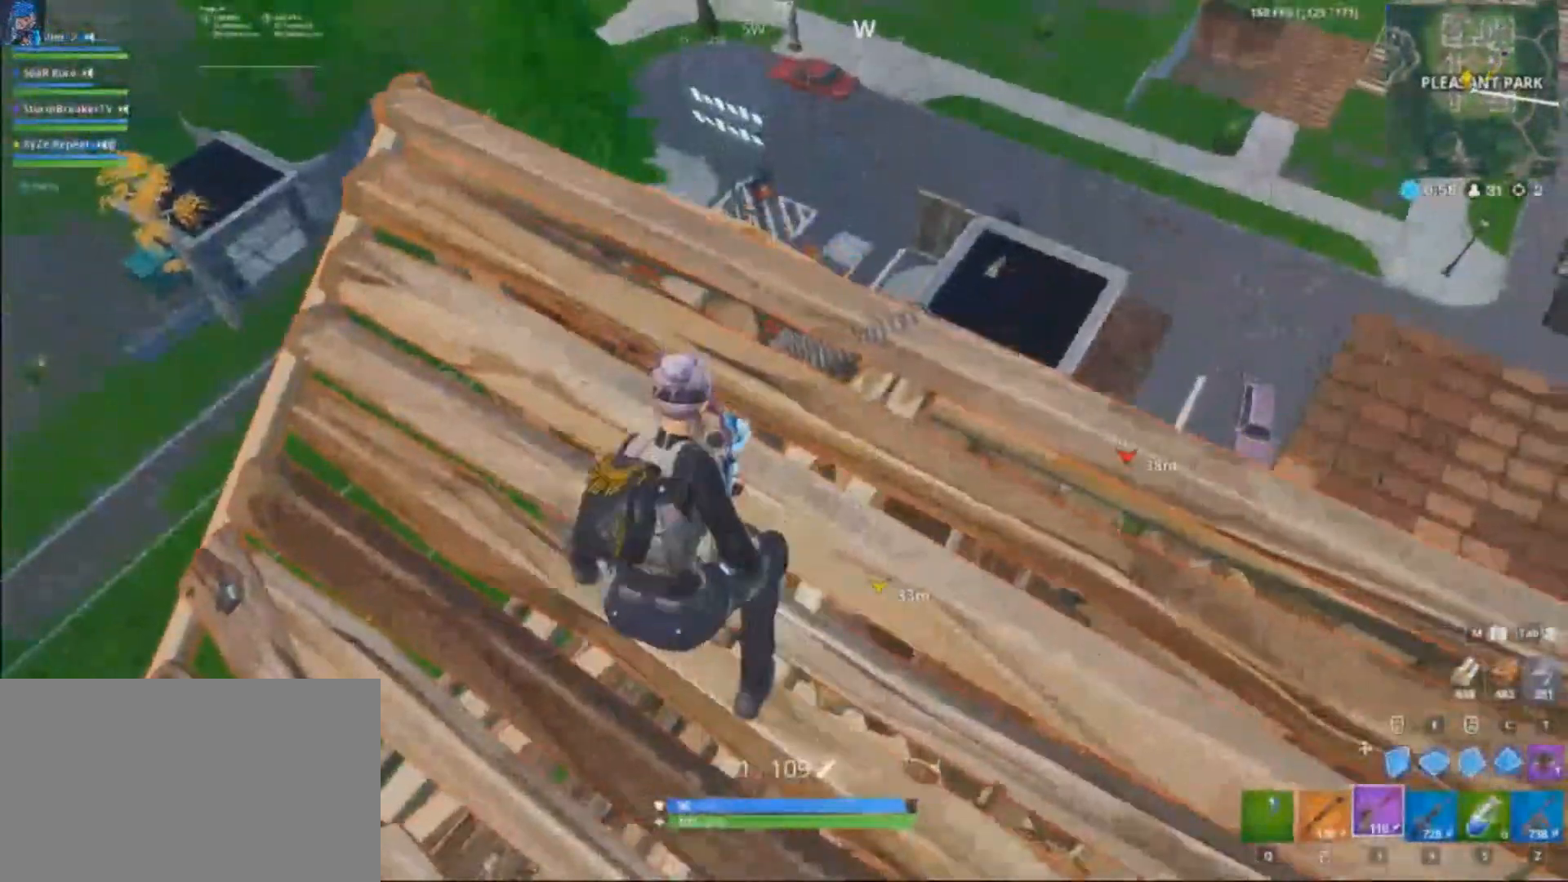
{"keys": ["d", "space"], "mouse": [], "events": [[100, "d", "down"], [134, "s", "down"], [434, "s", "up"], [434, "space", "down"]]}
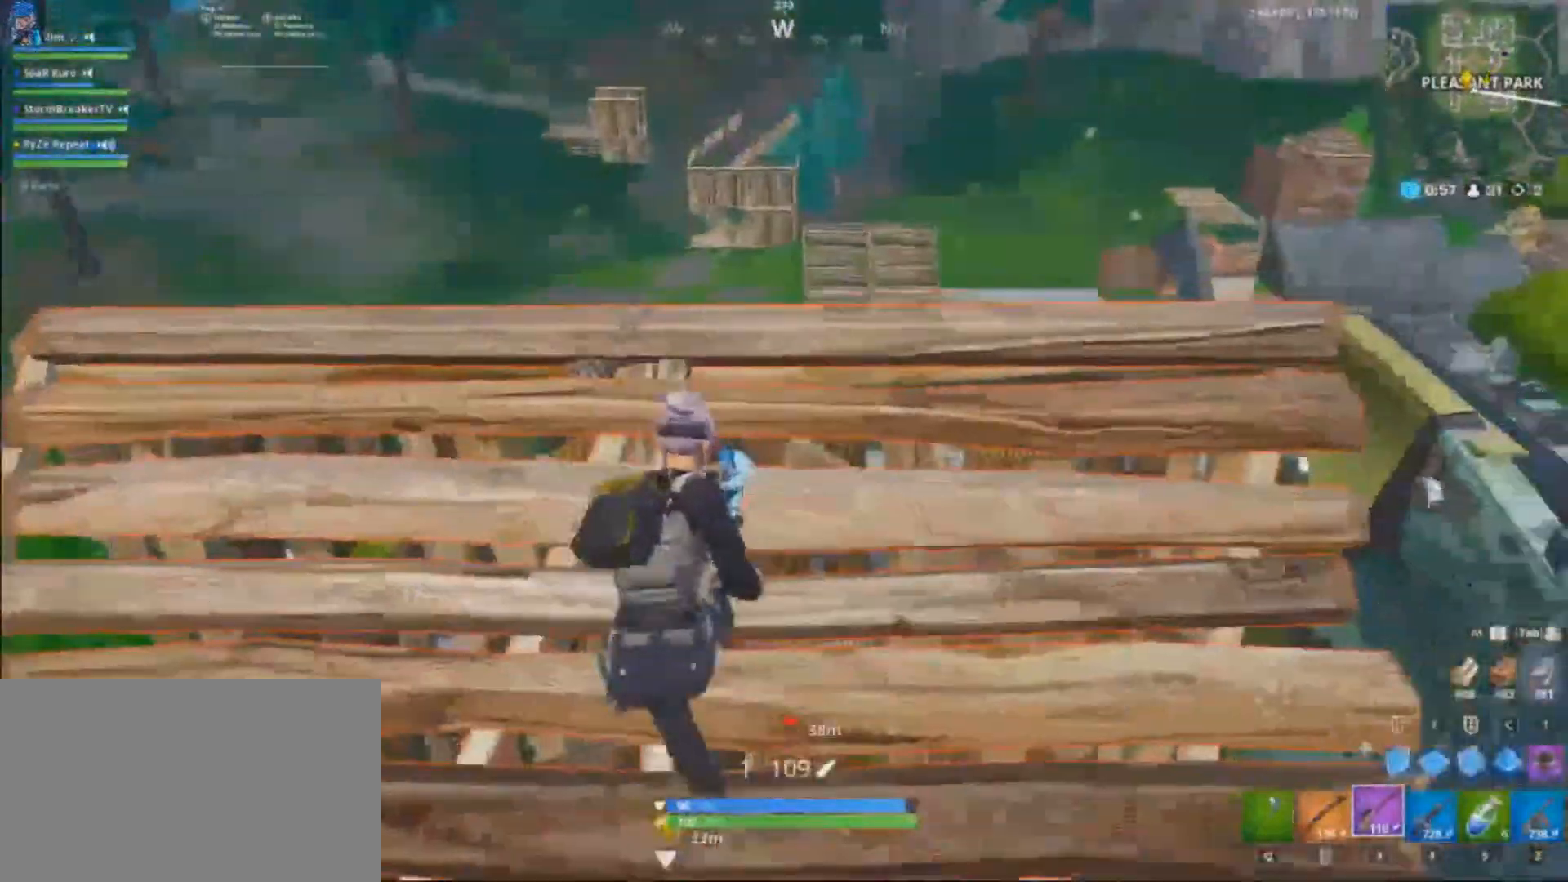
{"keys": ["d"], "mouse": [], "events": [[134, "space", "up"], [201, "w", "down"], [301, "w", "up"], [334, "ctrl", "down"], [468, "ctrl", "up"]]}
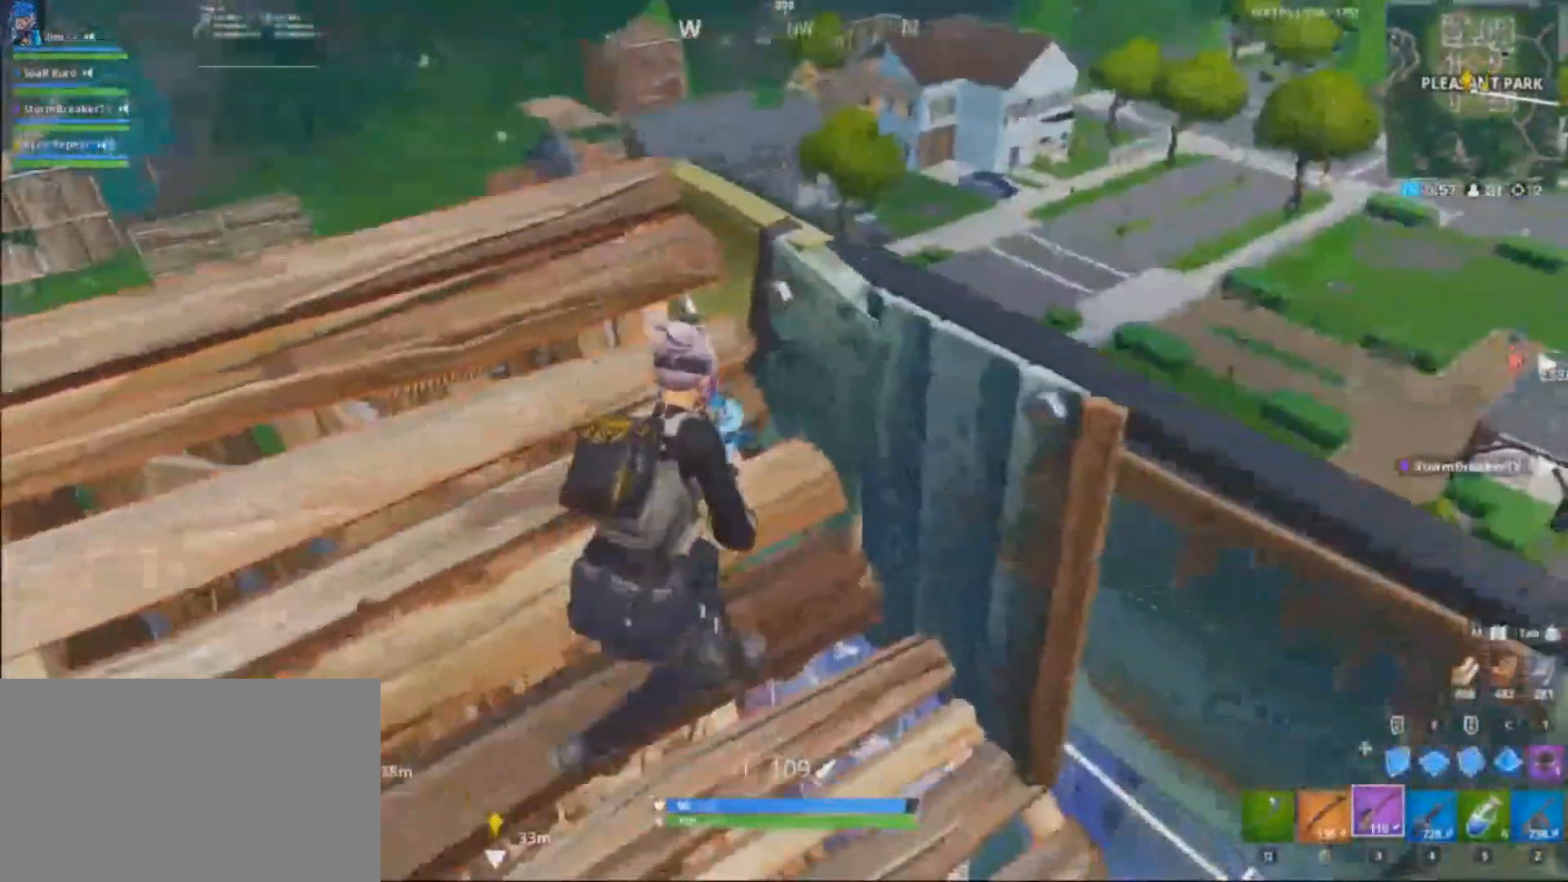
{"keys": [], "mouse": [], "events": [[167, "w", "down"], [200, "d", "up"], [500, "w", "up"]]}
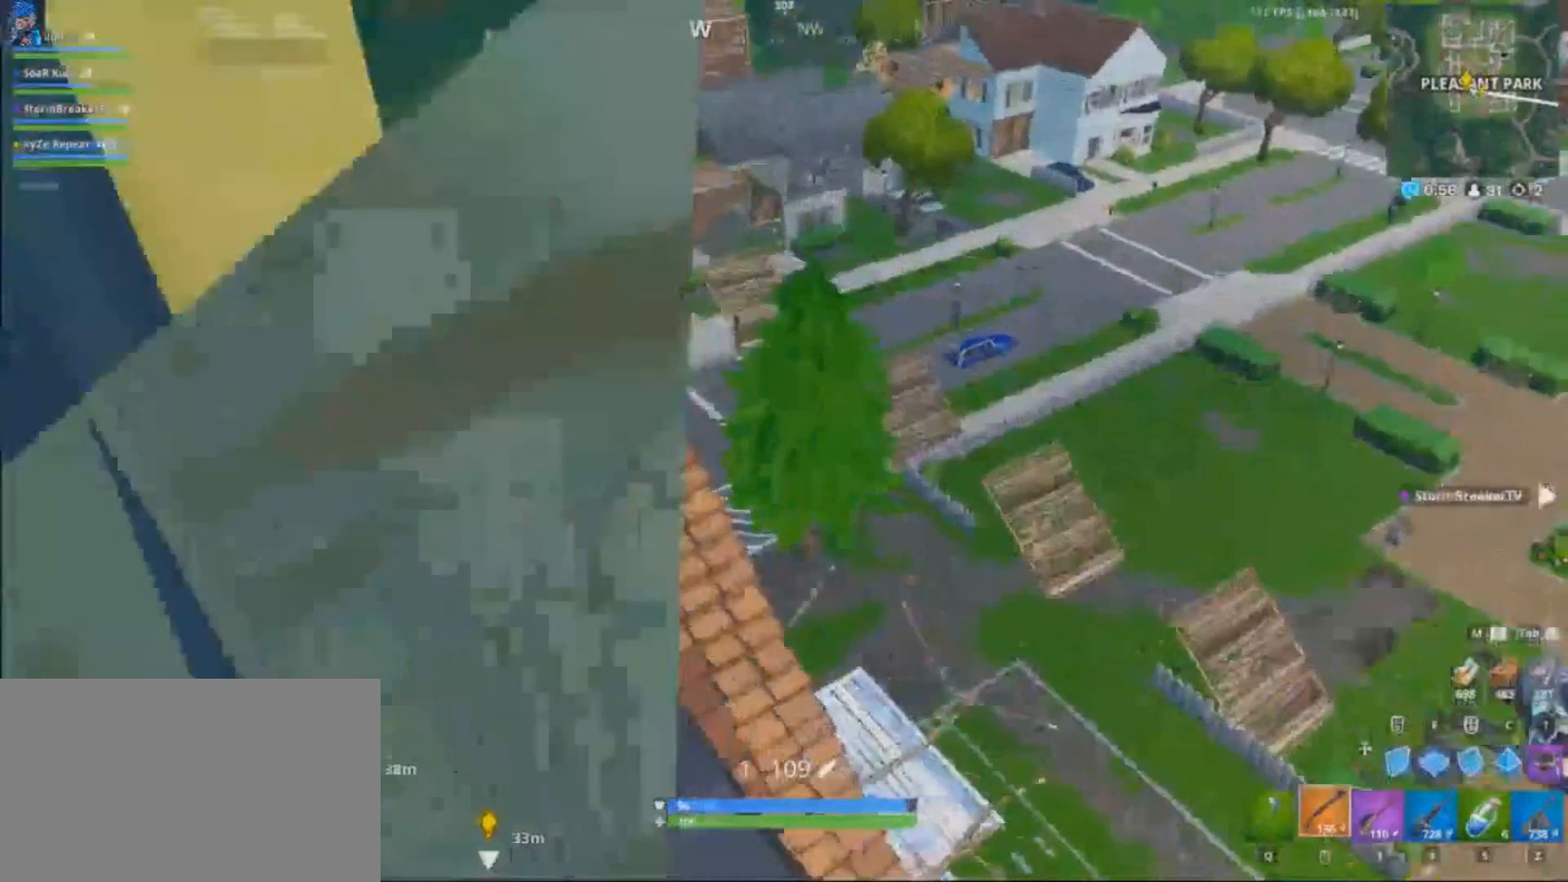
{"keys": ["w"], "mouse": [], "events": [[101, "q", "down"], [134, "w", "down"], [167, "q", "up"], [167, "w", "up"], [434, "w", "down"]]}
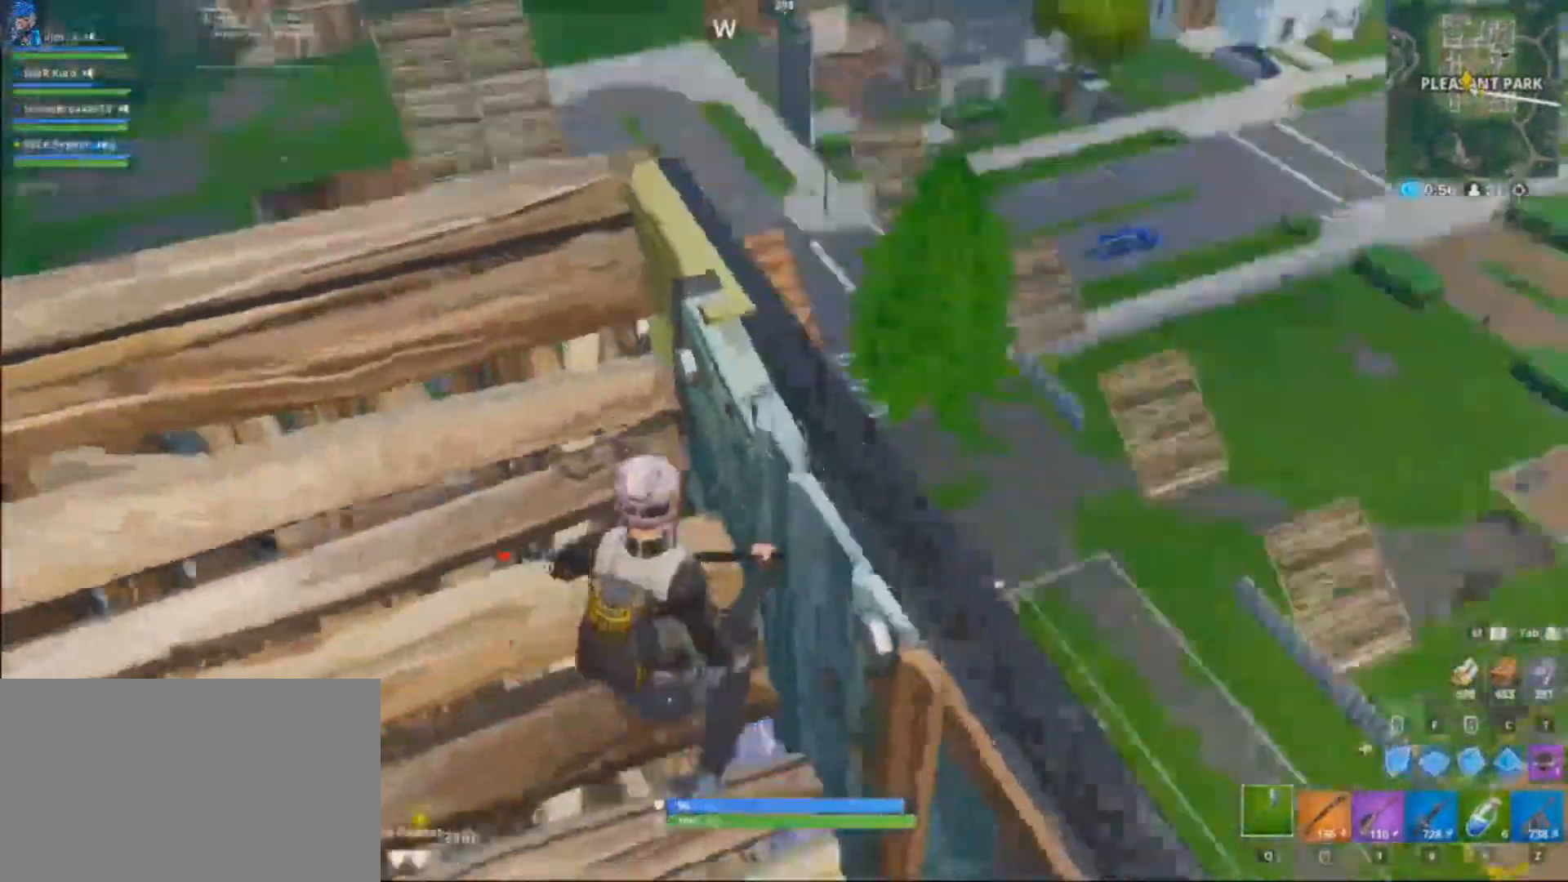
{"keys": [], "mouse": [], "events": [[234, "w", "up"]]}
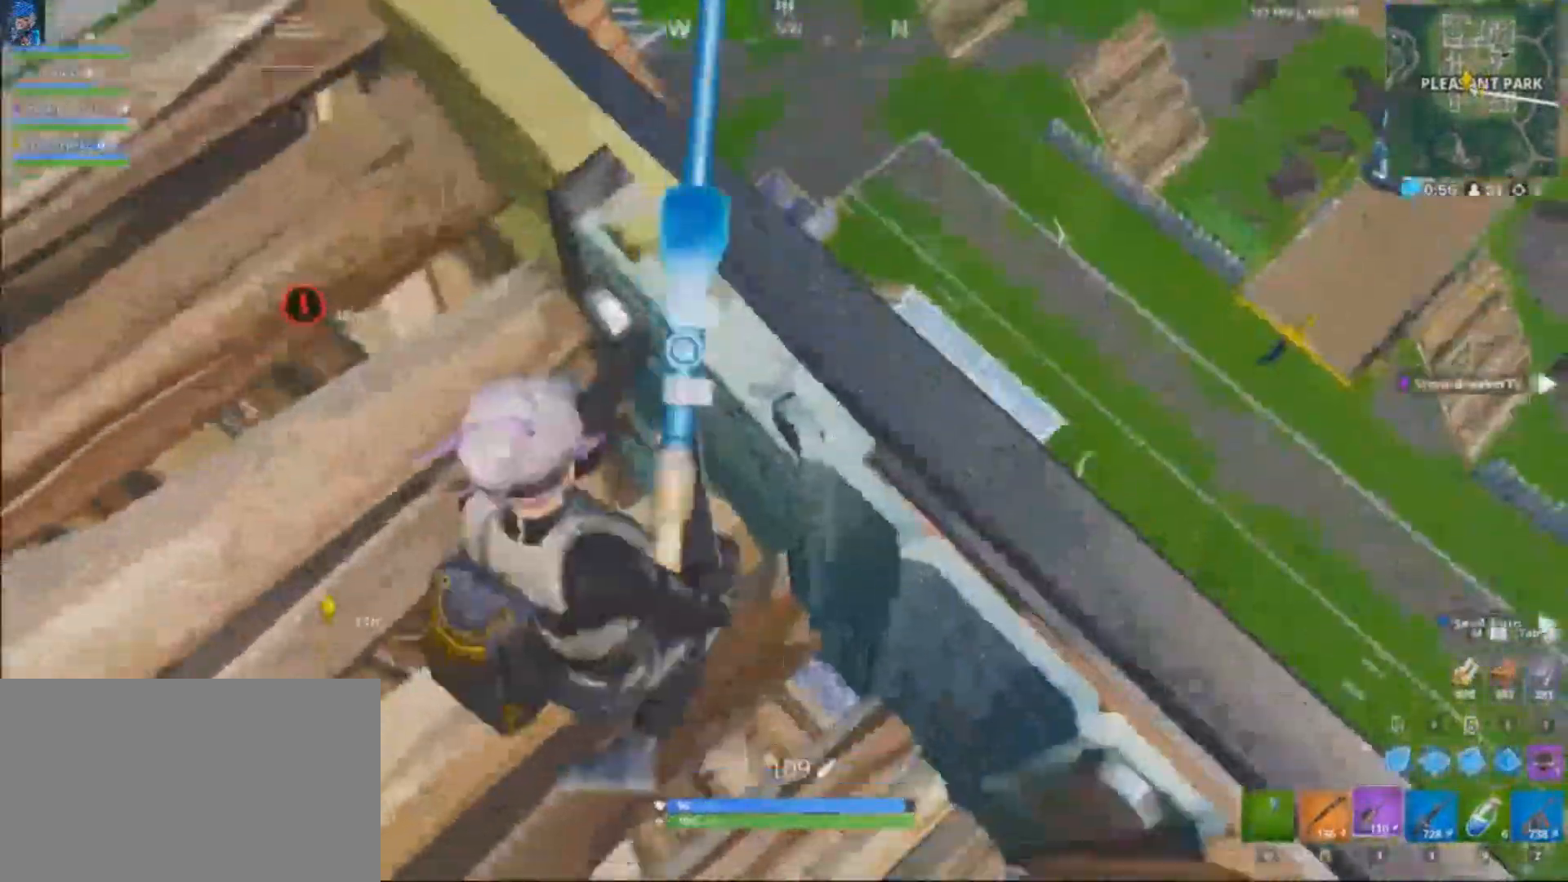
{"keys": ["w"], "mouse": [], "events": [[67, "a", "down"], [67, "w", "down"], [167, "space", "down"], [201, "space", "up"], [401, "a", "up"]]}
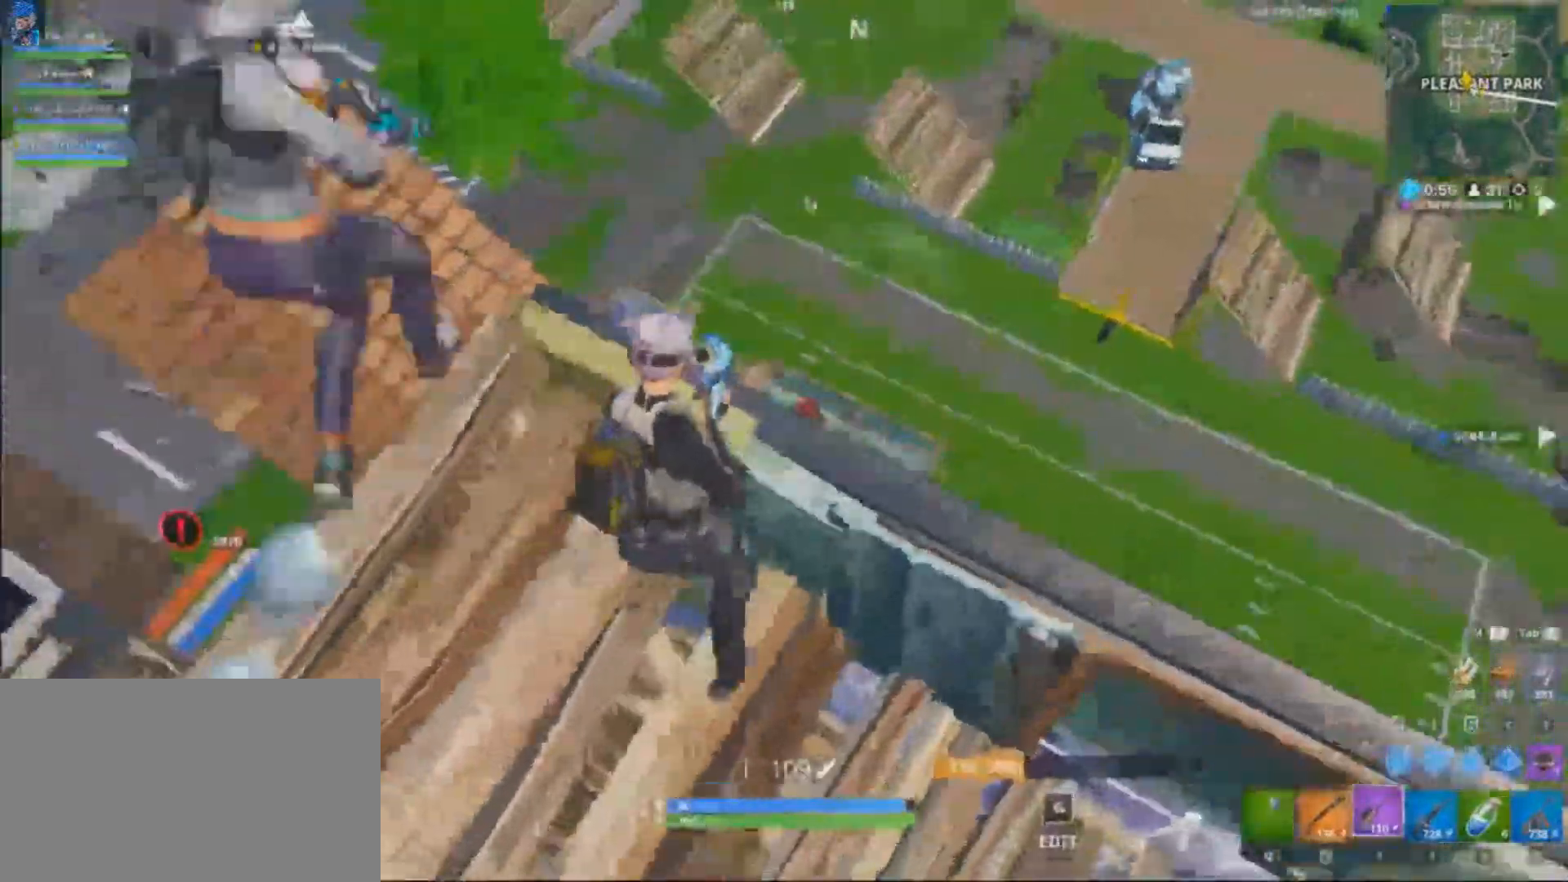
{"keys": ["space", "w"], "mouse": [], "events": [[100, "a", "down"], [334, "ctrl", "down"], [367, "a", "up"], [367, "d", "down"], [467, "ctrl", "up"], [467, "d", "up"], [500, "space", "down"]]}